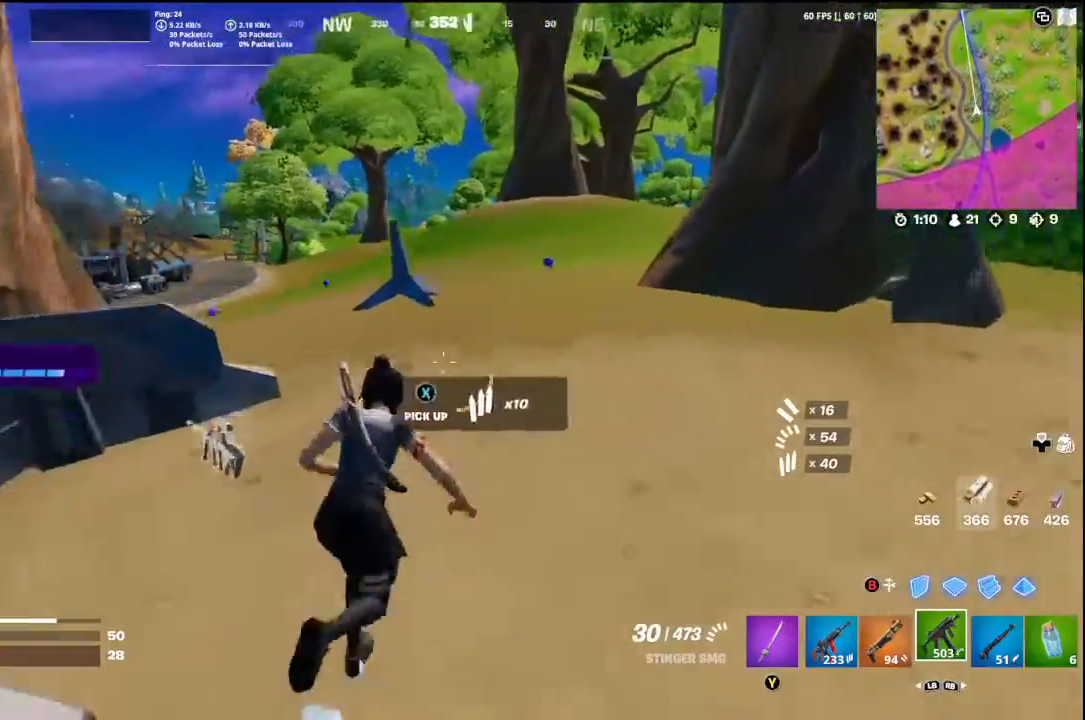
Gameplay with a controller (Xbox layout); each line is a JSON object with the inputs held at the frame after it. "events" lists button and stick changes between this image and that frame as [ms after this image, input, new state], when the widget could be followed in between.
{"buttons": ["A"], "left_stick": "up", "right_stick": "center", "events": [[67, "right_stick", "left"], [133, "left_stick", "up"], [367, "right_stick", "center"], [467, "A", "down"]]}
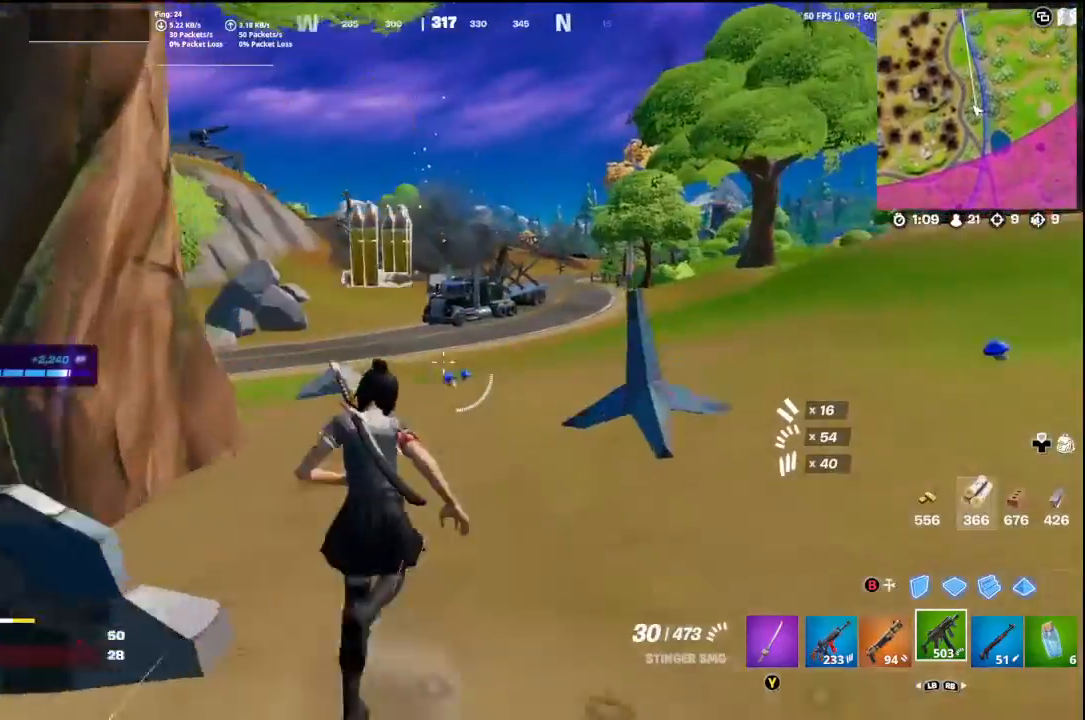
{"buttons": [], "left_stick": "up", "right_stick": "center", "events": [[100, "A", "up"], [167, "right_stick", "left"], [333, "right_stick", "center"]]}
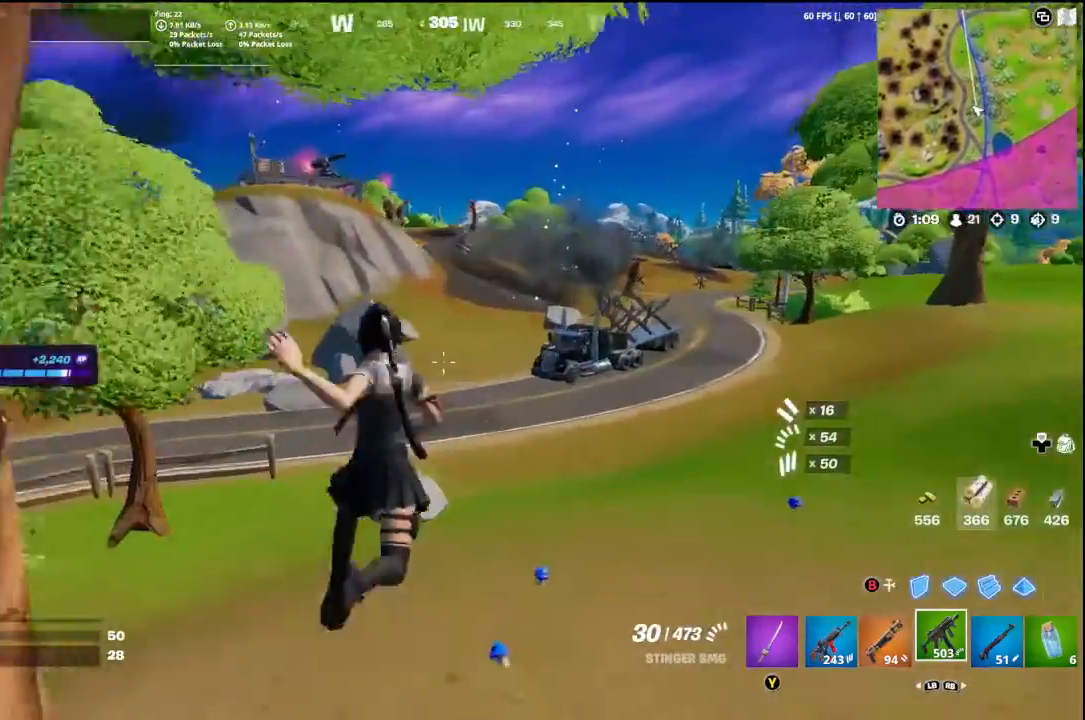
{"buttons": [], "left_stick": "up-right", "right_stick": "center", "events": [[233, "right_stick", "left"], [333, "right_stick", "up-left"], [433, "left_stick", "up-right"], [467, "right_stick", "center"]]}
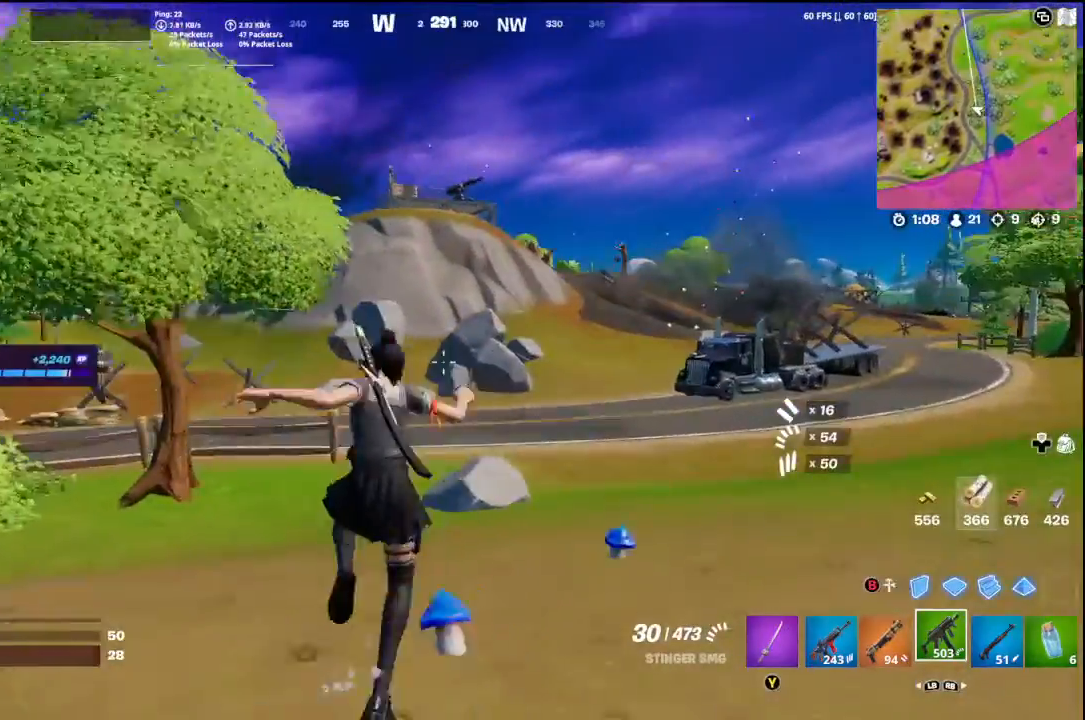
{"buttons": [], "left_stick": "up-right", "right_stick": "left", "events": [[100, "A", "down"], [233, "A", "up"], [500, "right_stick", "left"]]}
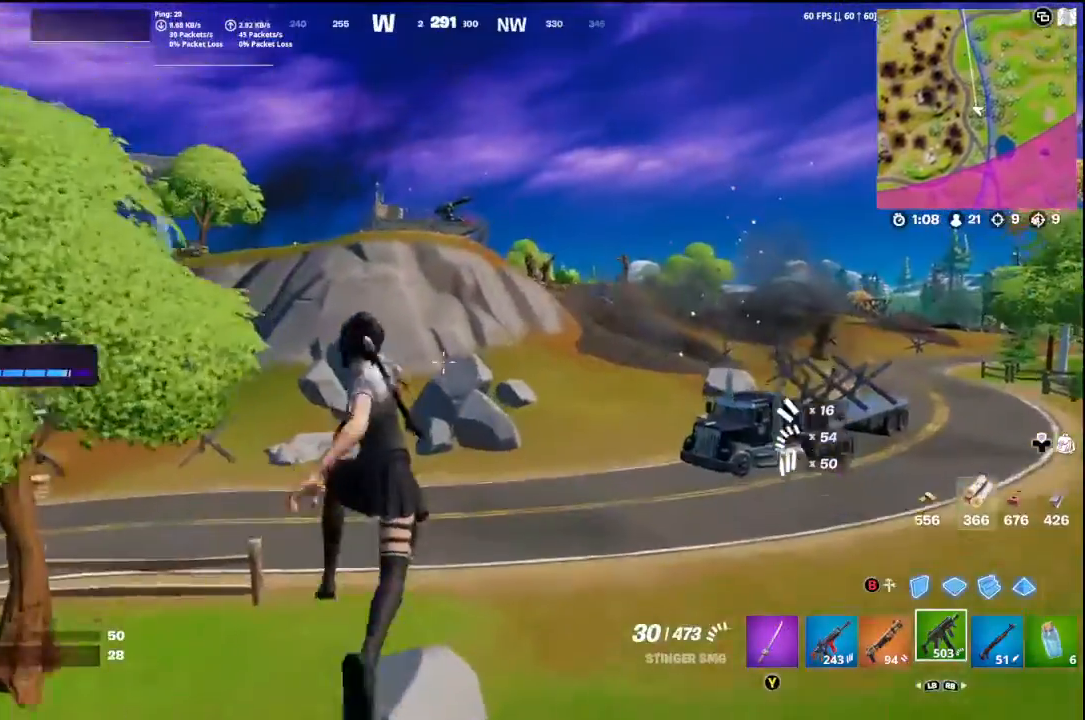
{"buttons": [], "left_stick": "up-right", "right_stick": "left", "events": [[33, "R3", "down"], [433, "R3", "up"]]}
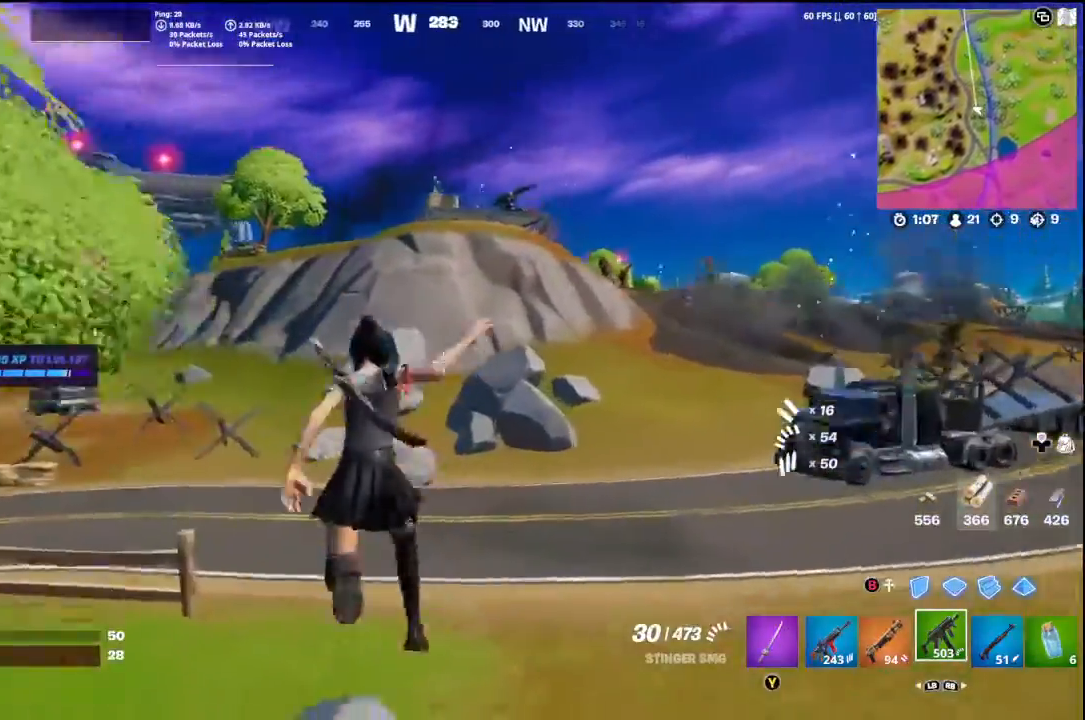
{"buttons": [], "left_stick": "up-right", "right_stick": "center", "events": [[133, "R1", "down"], [233, "right_stick", "center"], [300, "R1", "up"]]}
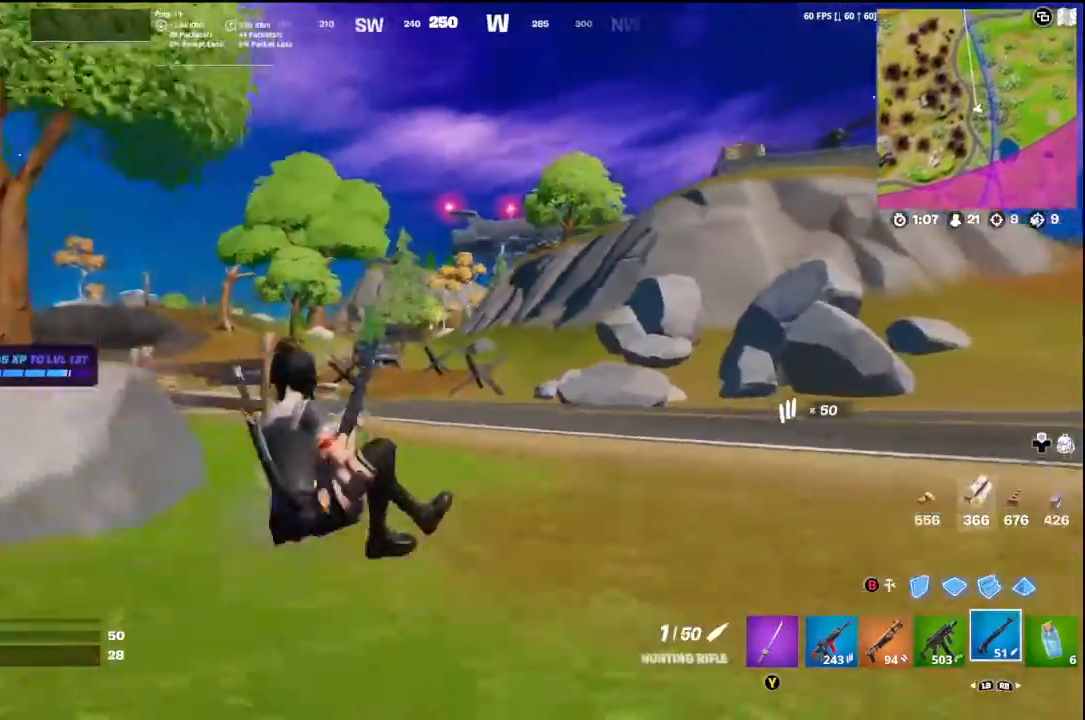
{"buttons": [], "left_stick": "up-right", "right_stick": "center", "events": []}
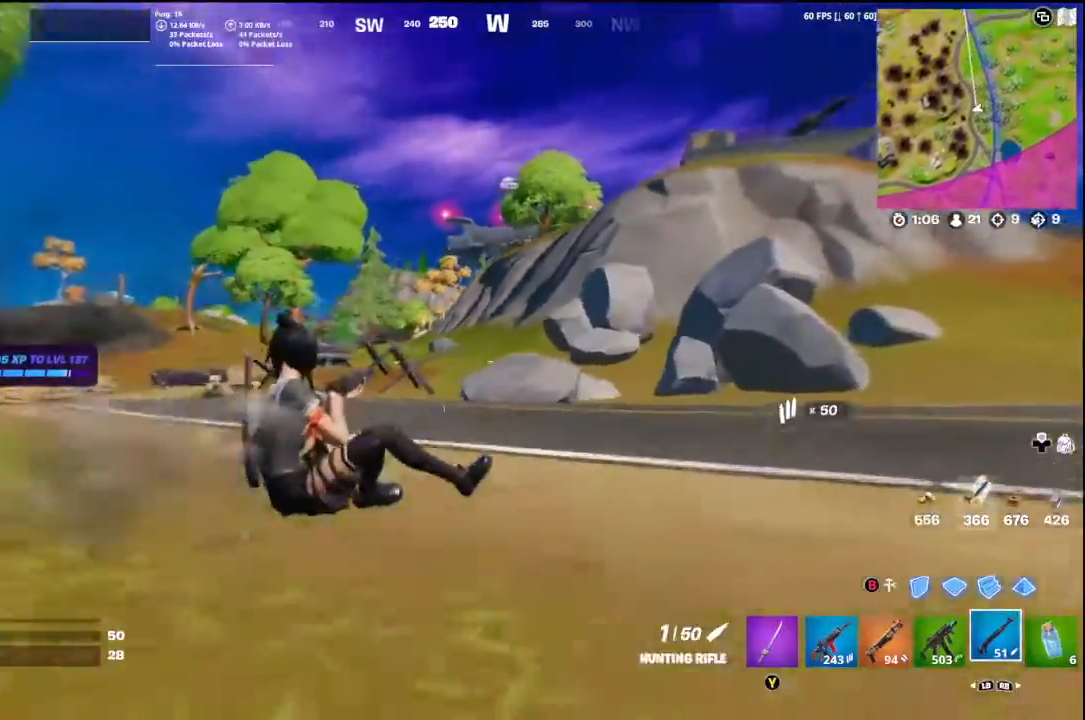
{"buttons": ["R3"], "left_stick": "up-right", "right_stick": "center", "events": [[67, "A", "down"], [133, "A", "up"], [467, "R3", "down"]]}
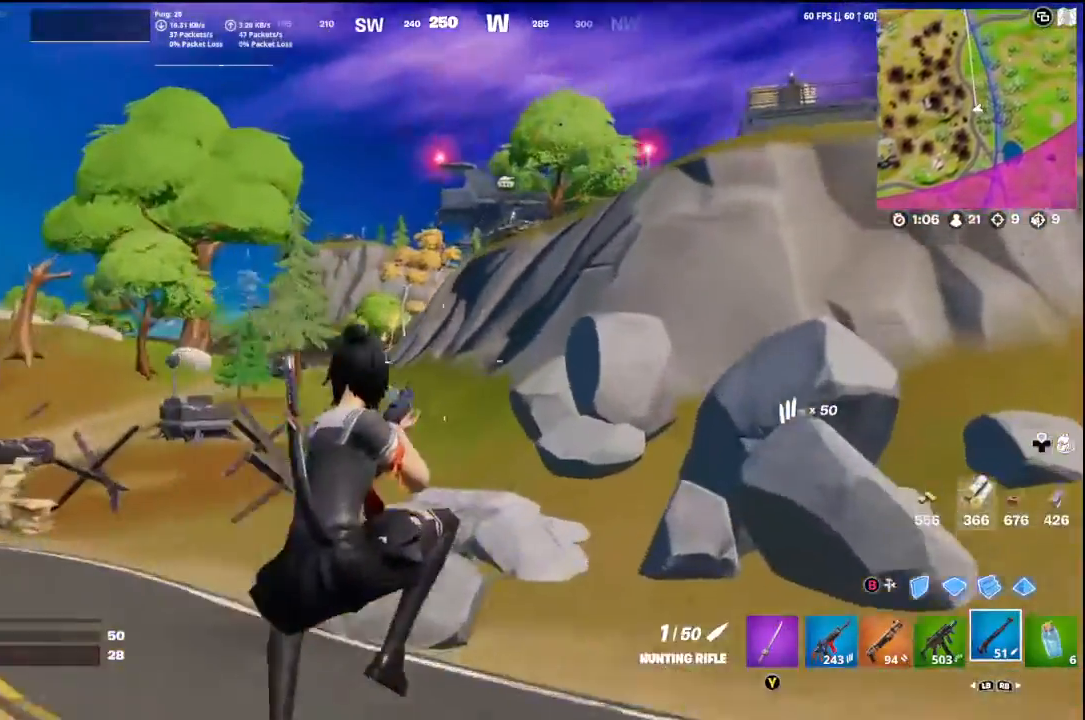
{"buttons": [], "left_stick": "up", "right_stick": "right", "events": [[33, "right_stick", "right"], [167, "R3", "up"], [367, "left_stick", "up"]]}
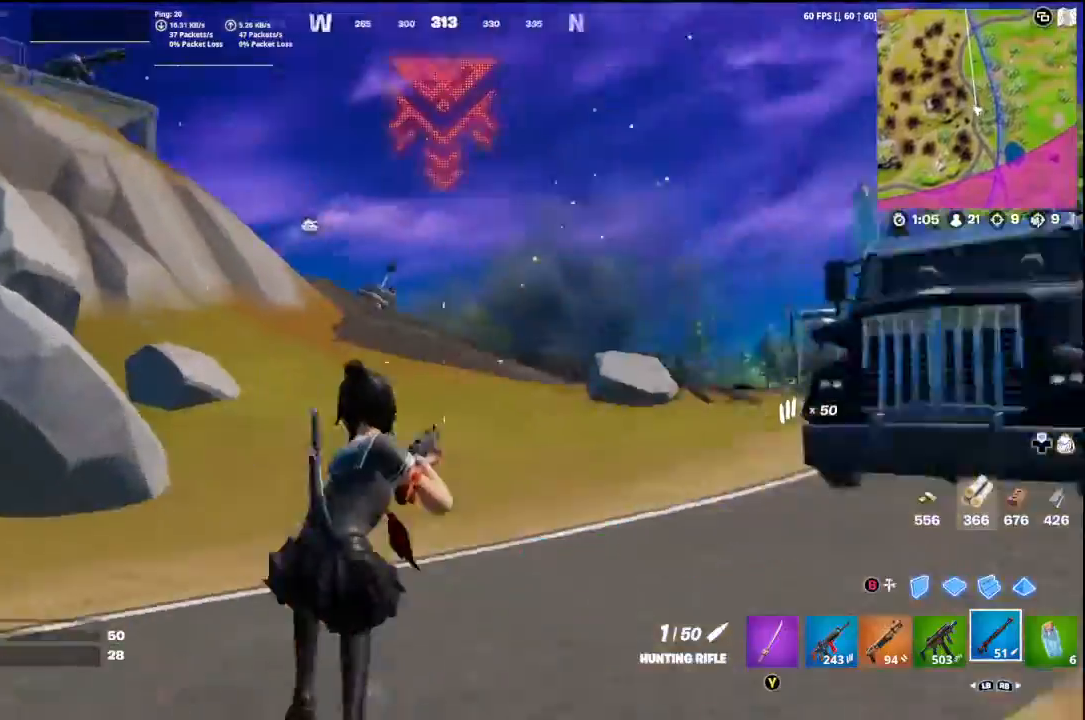
{"buttons": [], "left_stick": "up-left", "right_stick": "center", "events": [[33, "right_stick", "center"], [300, "left_stick", "up-left"], [367, "A", "down"], [433, "A", "up"]]}
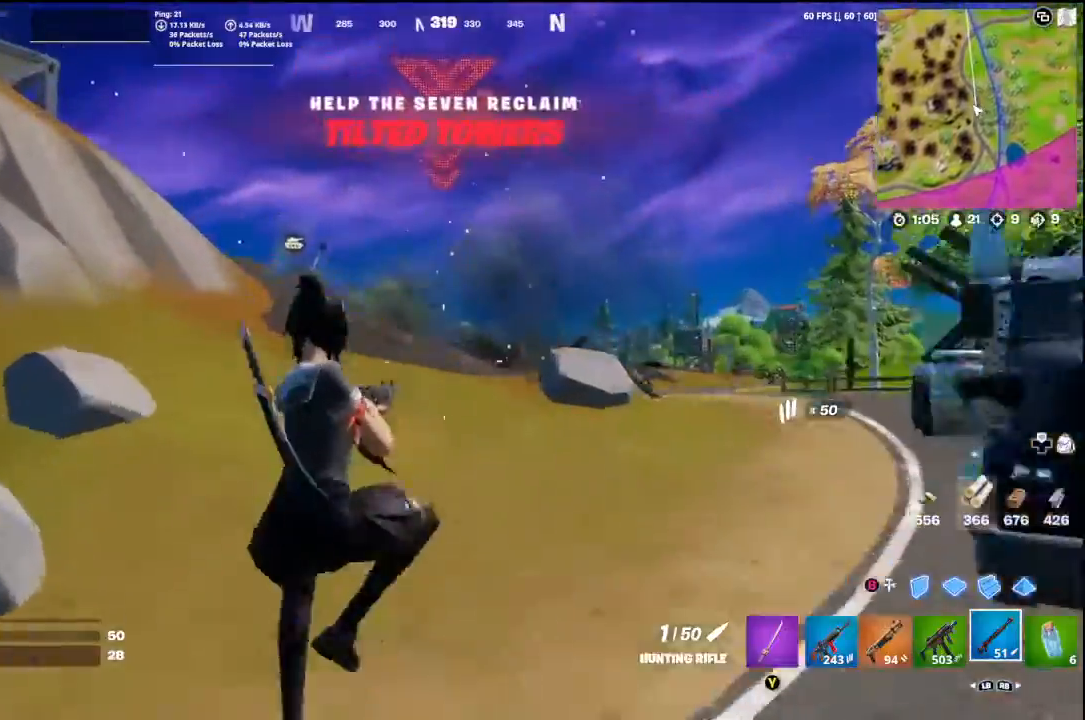
{"buttons": ["L2"], "left_stick": "up", "right_stick": "center", "events": [[133, "B", "down"], [233, "B", "up"], [267, "right_stick", "left"], [400, "left_stick", "up"], [467, "L2", "down"], [467, "right_stick", "center"]]}
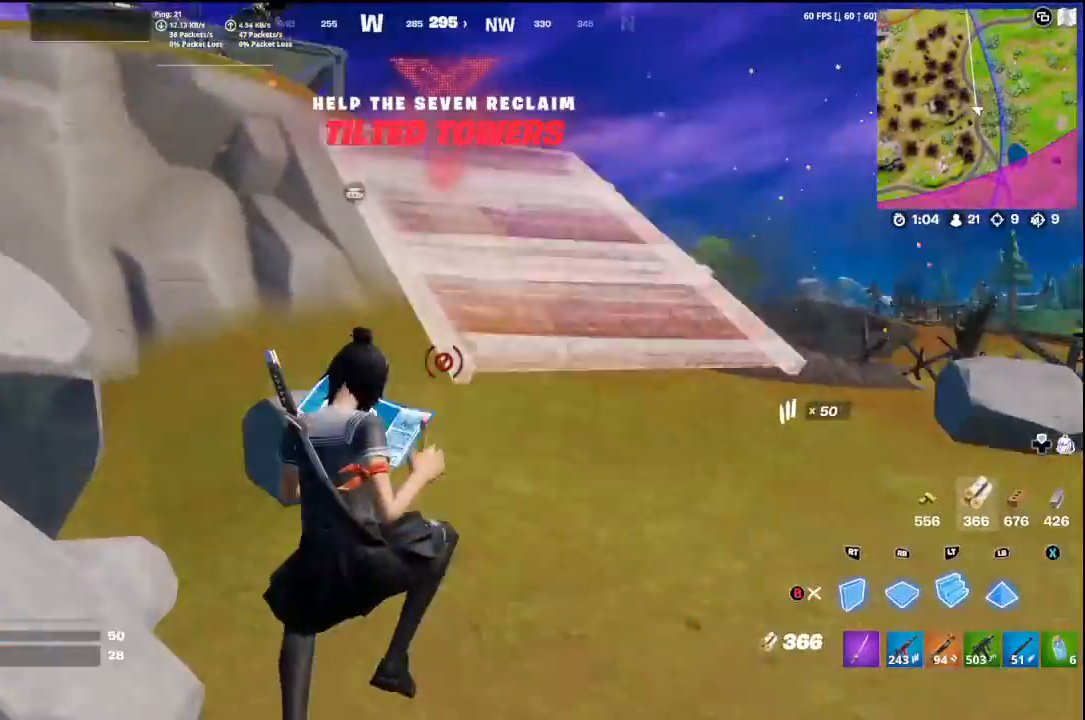
{"buttons": [], "left_stick": "up", "right_stick": "center", "events": [[133, "L2", "up"], [167, "right_stick", "up"], [467, "right_stick", "center"]]}
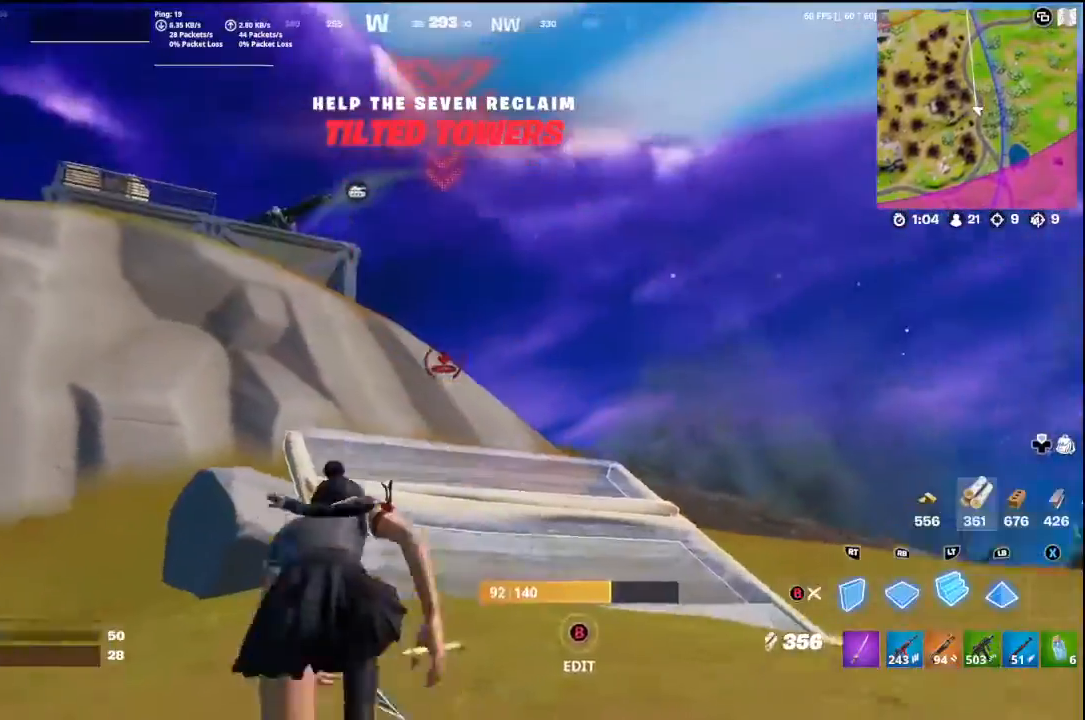
{"buttons": ["L2"], "left_stick": "up", "right_stick": "center", "events": [[267, "right_stick", "up-left"], [400, "L2", "down"], [433, "right_stick", "center"]]}
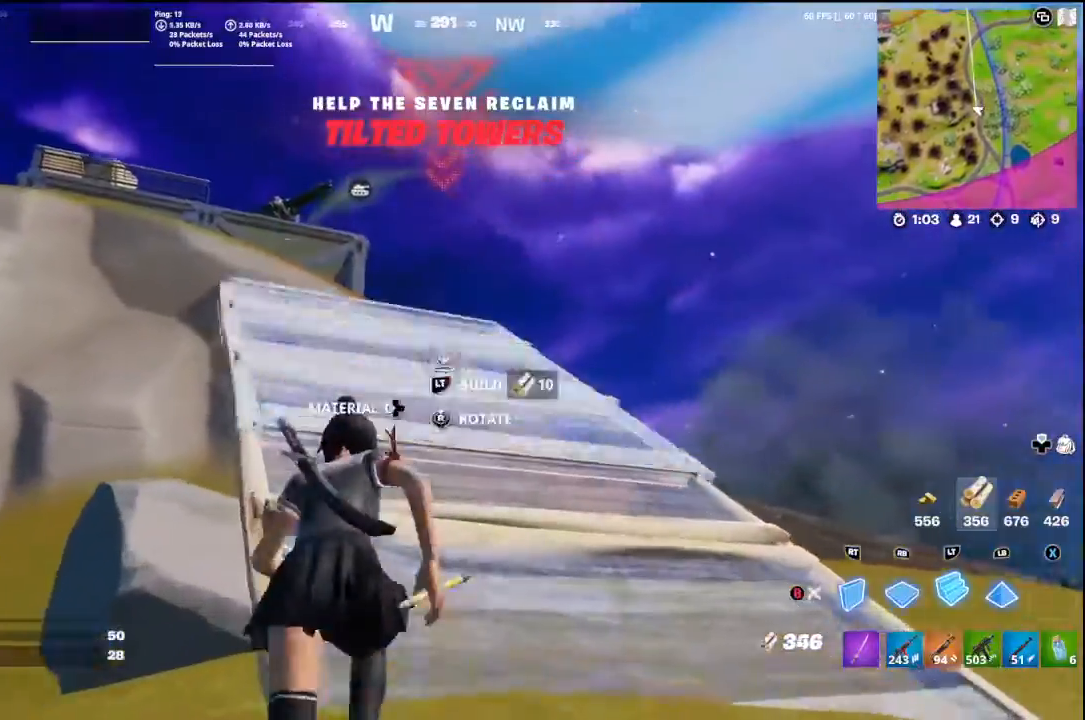
{"buttons": ["L1", "R1"], "left_stick": "up", "right_stick": "center", "events": [[100, "L2", "up"], [133, "right_stick", "up-left"], [433, "L1", "down"], [433, "R1", "down"], [433, "right_stick", "center"]]}
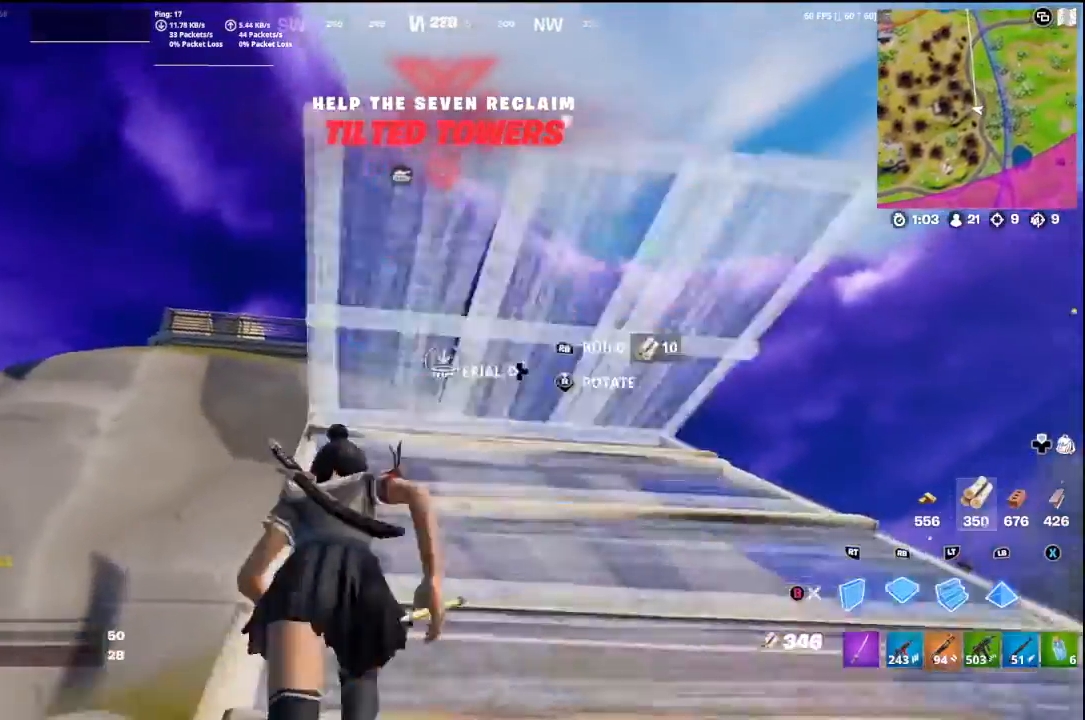
{"buttons": ["B"], "left_stick": "up", "right_stick": "center", "events": [[100, "B", "down"], [100, "L1", "up"], [100, "R1", "up"], [267, "B", "up"], [267, "R2", "down"], [300, "B", "down"], [400, "B", "up"], [433, "R2", "up"], [467, "B", "down"]]}
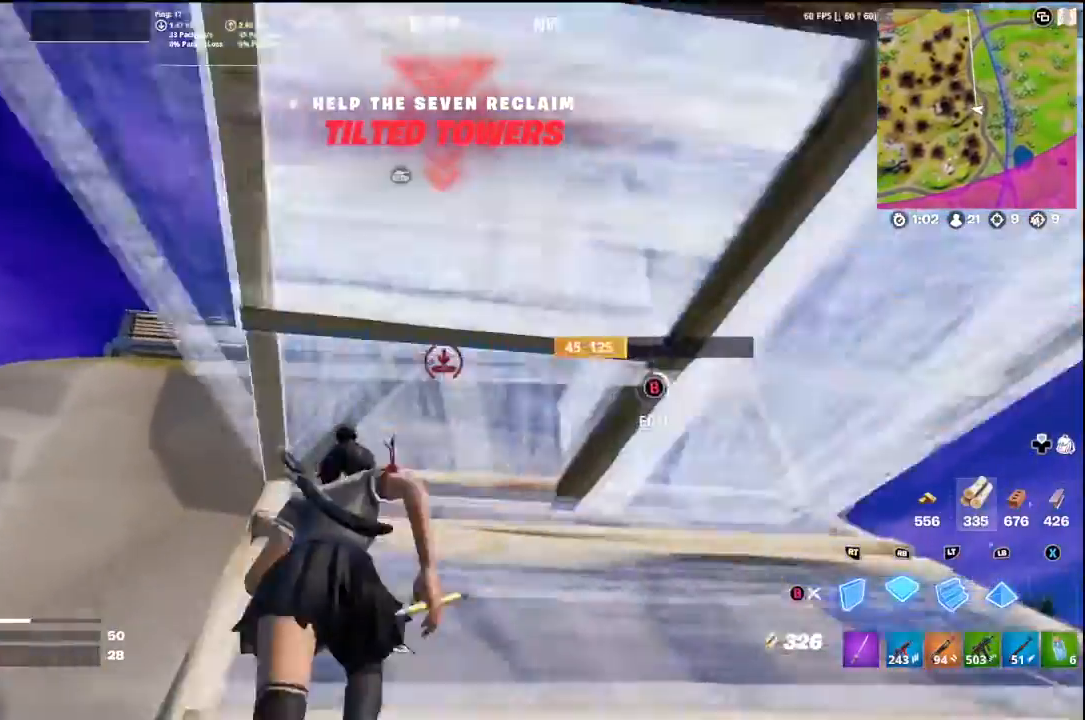
{"buttons": ["R1"], "left_stick": "up-left", "right_stick": "down-right", "events": [[100, "B", "up"], [167, "B", "down"], [167, "R2", "down"], [267, "B", "up"], [267, "left_stick", "up-left"], [300, "R2", "up"], [433, "right_stick", "down-right"], [467, "R1", "down"]]}
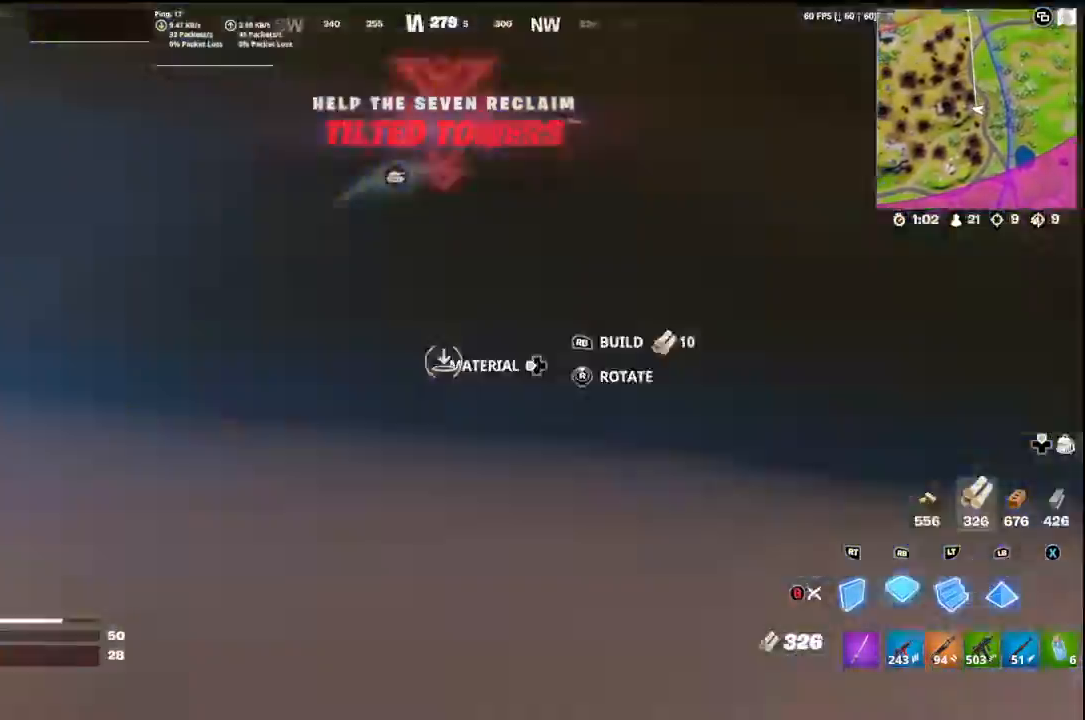
{"buttons": ["R2"], "left_stick": "up-left", "right_stick": "down", "events": [[33, "left_stick", "up"], [33, "right_stick", "right"], [100, "R1", "up"], [100, "R2", "down"], [200, "A", "down"], [367, "A", "up"], [367, "L2", "down"], [367, "R1", "down"], [367, "R2", "up"], [500, "L2", "up"], [500, "R1", "up"], [500, "R2", "down"], [500, "left_stick", "up-left"], [500, "right_stick", "down"]]}
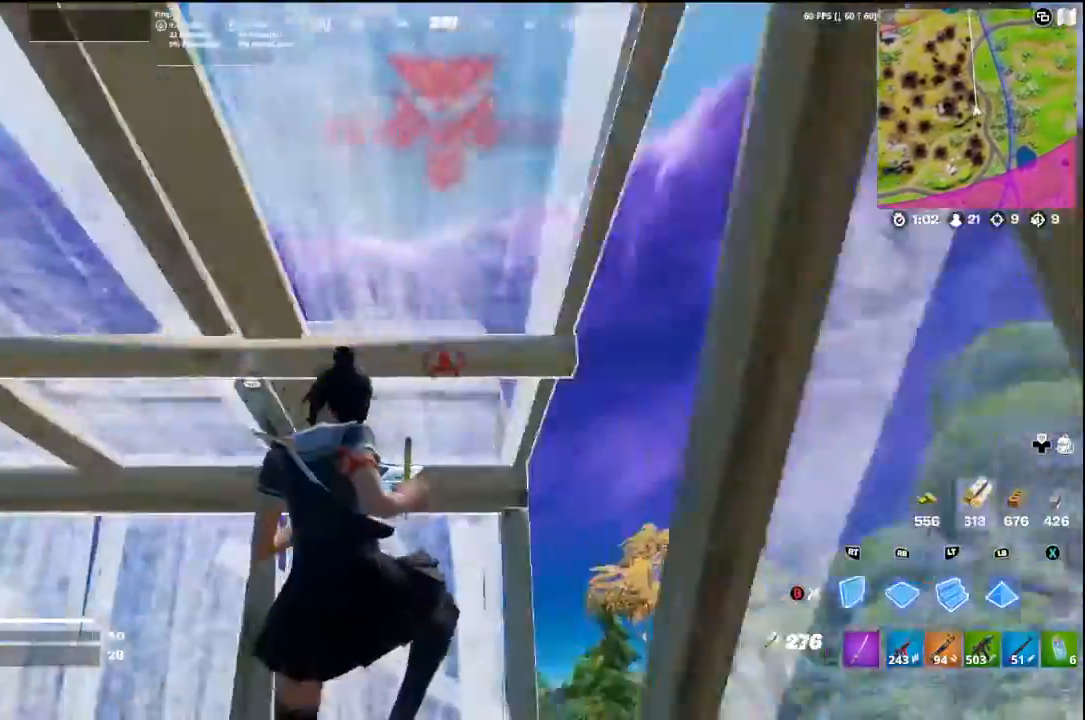
{"buttons": [], "left_stick": "up-left", "right_stick": "center", "events": [[33, "right_stick", "left"], [67, "L2", "down"], [67, "left_stick", "left"], [133, "R2", "up"], [133, "right_stick", "center"], [167, "B", "down"], [200, "L2", "up"], [367, "R2", "down"], [467, "left_stick", "up-left"], [500, "B", "up"], [500, "R2", "up"]]}
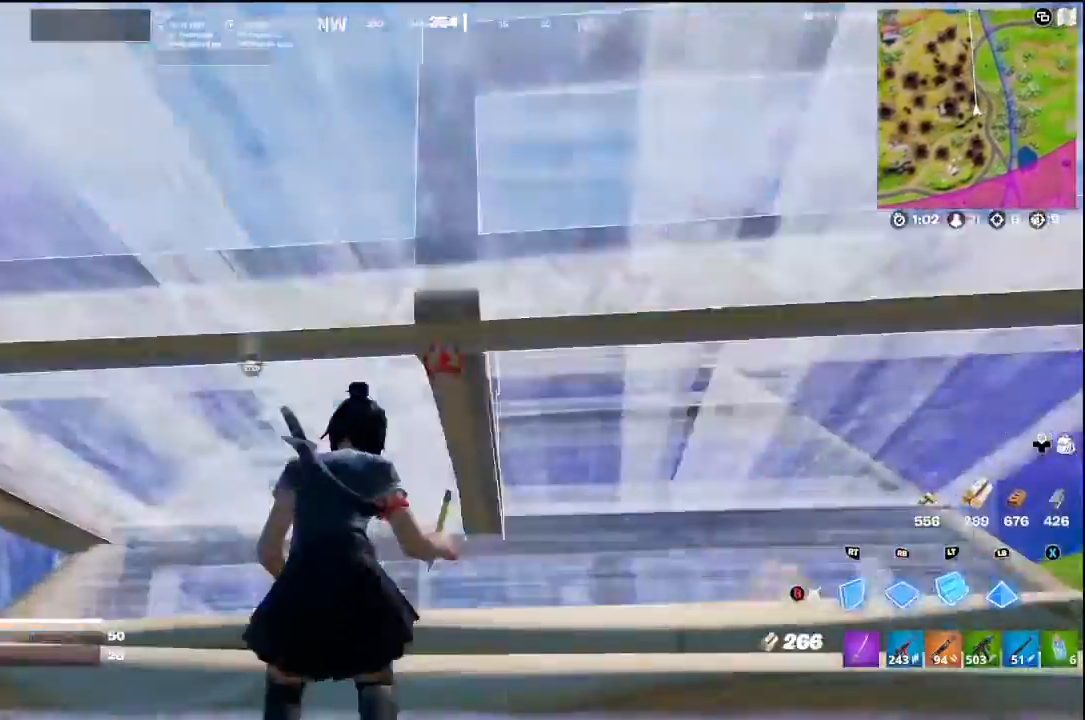
{"buttons": ["B"], "left_stick": "up-right", "right_stick": "center", "events": [[33, "right_stick", "left"], [67, "left_stick", "up"], [133, "right_stick", "down"], [233, "left_stick", "up-right"], [300, "right_stick", "center"], [400, "B", "down"]]}
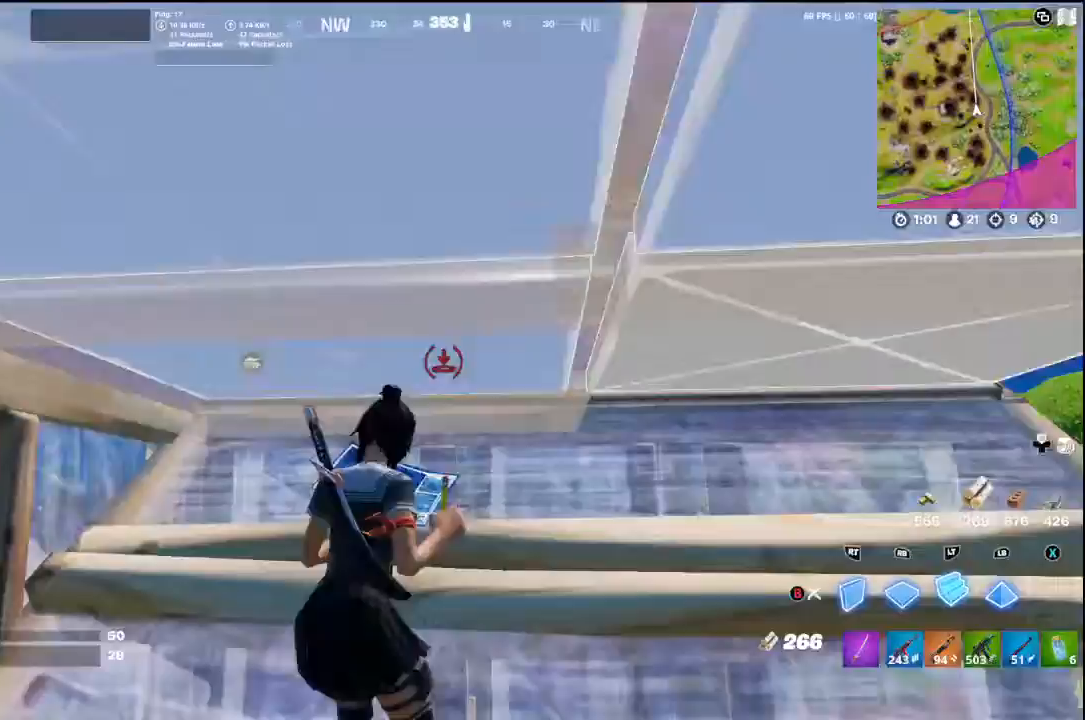
{"buttons": [], "left_stick": "up-right", "right_stick": "down-left", "events": [[33, "B", "up"], [33, "R2", "down"], [100, "B", "down"], [200, "B", "up"], [200, "R2", "up"], [200, "right_stick", "down-left"]]}
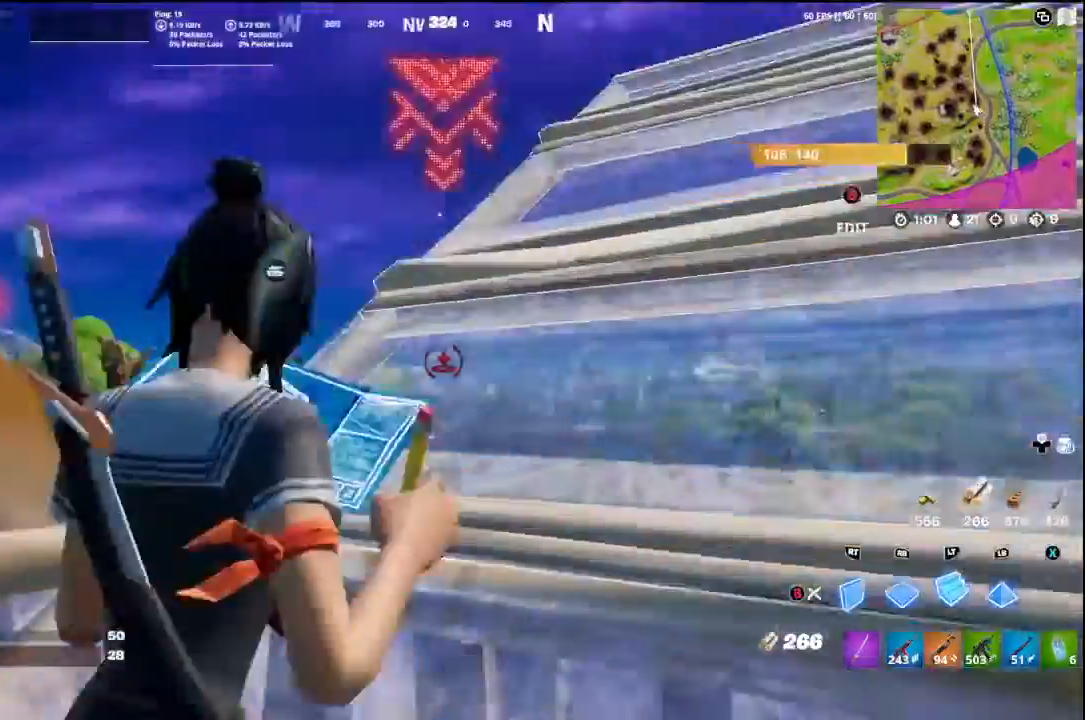
{"buttons": ["R2"], "left_stick": "up-right", "right_stick": "center", "events": [[100, "right_stick", "down-right"], [167, "A", "down"], [167, "R2", "down"], [167, "right_stick", "center"], [200, "A", "up"], [233, "right_stick", "left"], [300, "R2", "up"], [367, "right_stick", "down-left"], [500, "R2", "down"], [500, "right_stick", "center"]]}
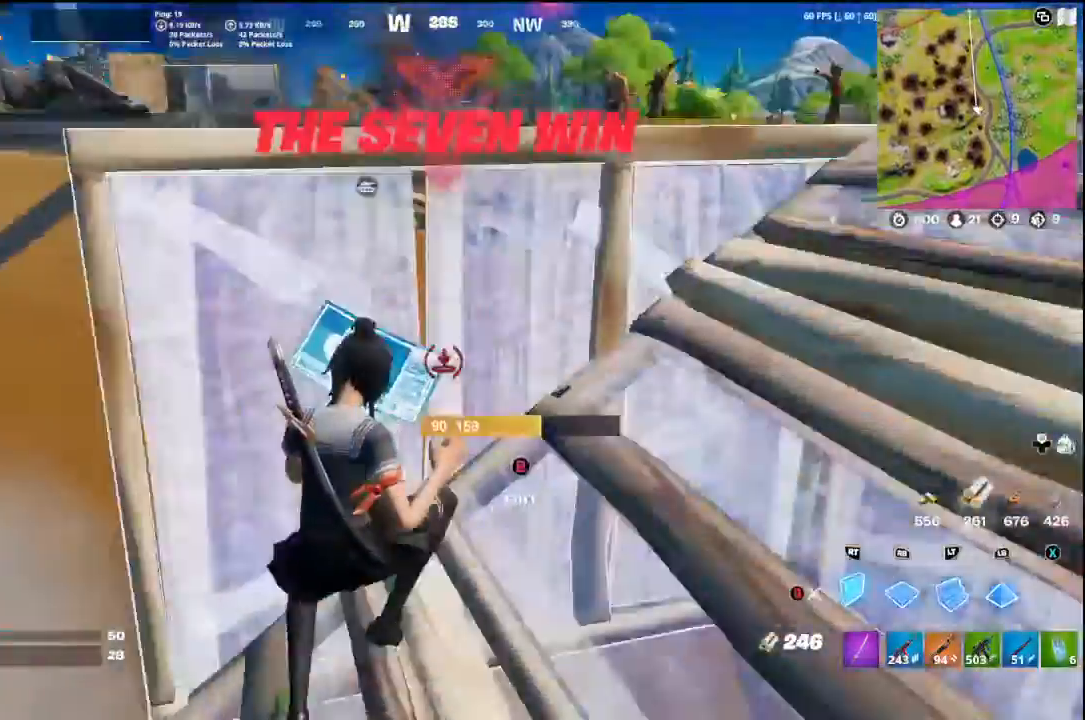
{"buttons": [], "left_stick": "up-left", "right_stick": "left", "events": [[133, "R2", "up"], [200, "right_stick", "left"], [267, "left_stick", "up"], [267, "right_stick", "center"], [333, "A", "down"], [367, "left_stick", "up-left"], [433, "A", "up"], [500, "right_stick", "left"]]}
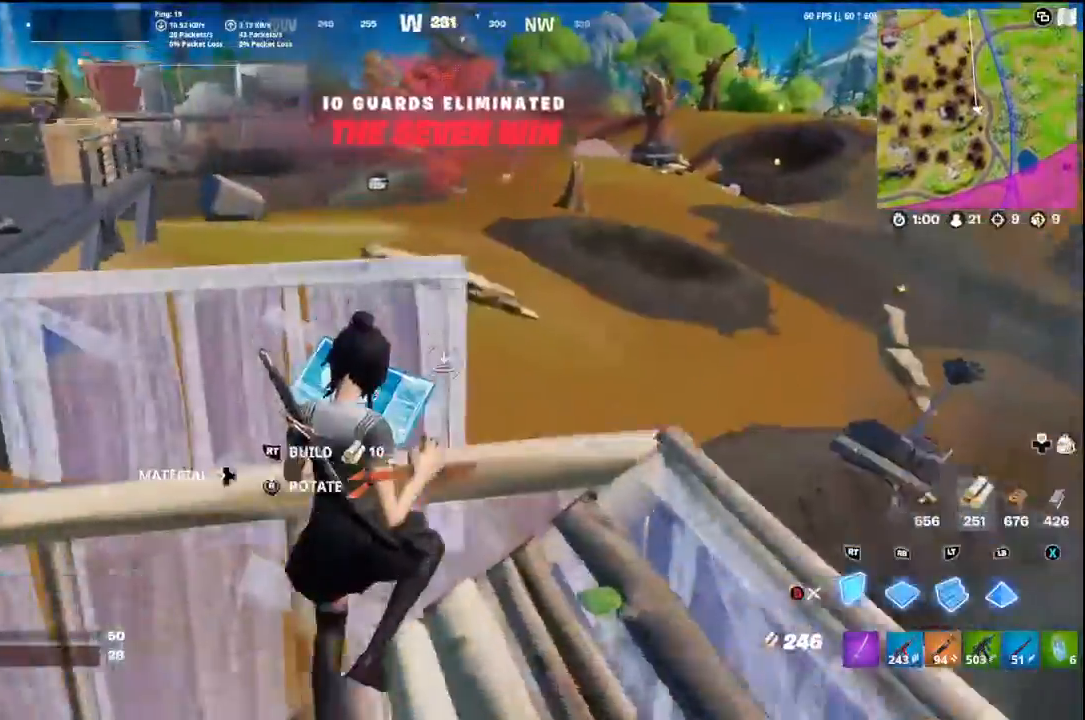
{"buttons": [], "left_stick": "up-left", "right_stick": "up-left", "events": [[33, "R1", "down"], [200, "right_stick", "center"], [333, "R1", "up"], [500, "right_stick", "up-left"]]}
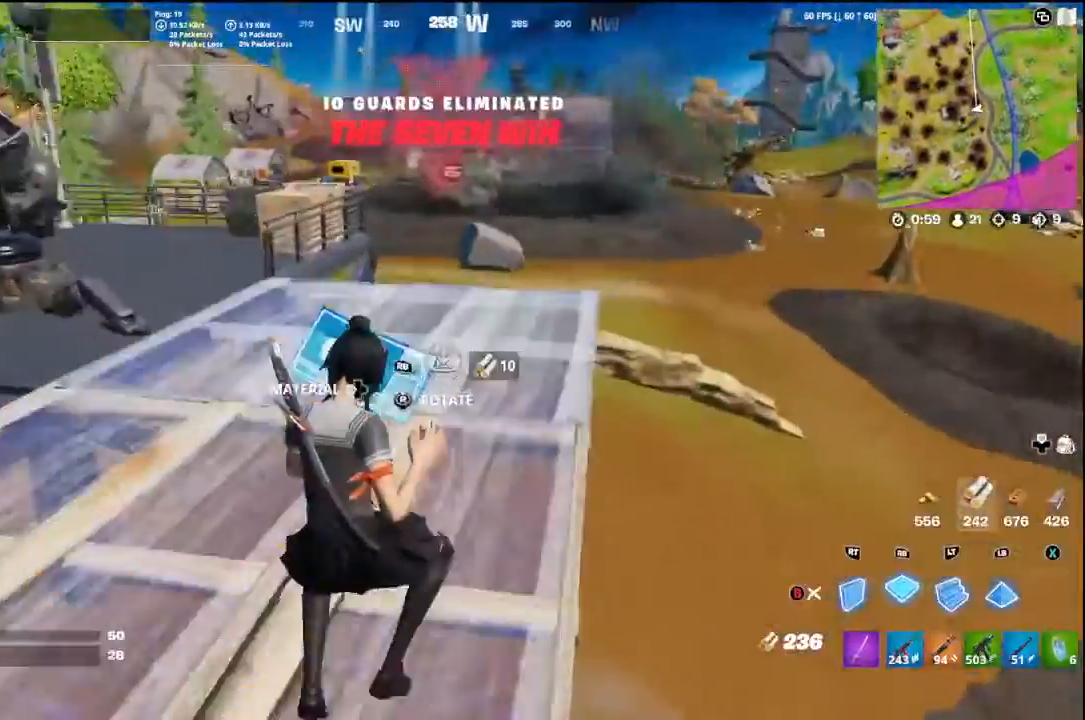
{"buttons": [], "left_stick": "up-left", "right_stick": "center", "events": [[33, "R1", "down"], [233, "R1", "up"], [233, "right_stick", "center"], [333, "B", "down"], [433, "B", "up"]]}
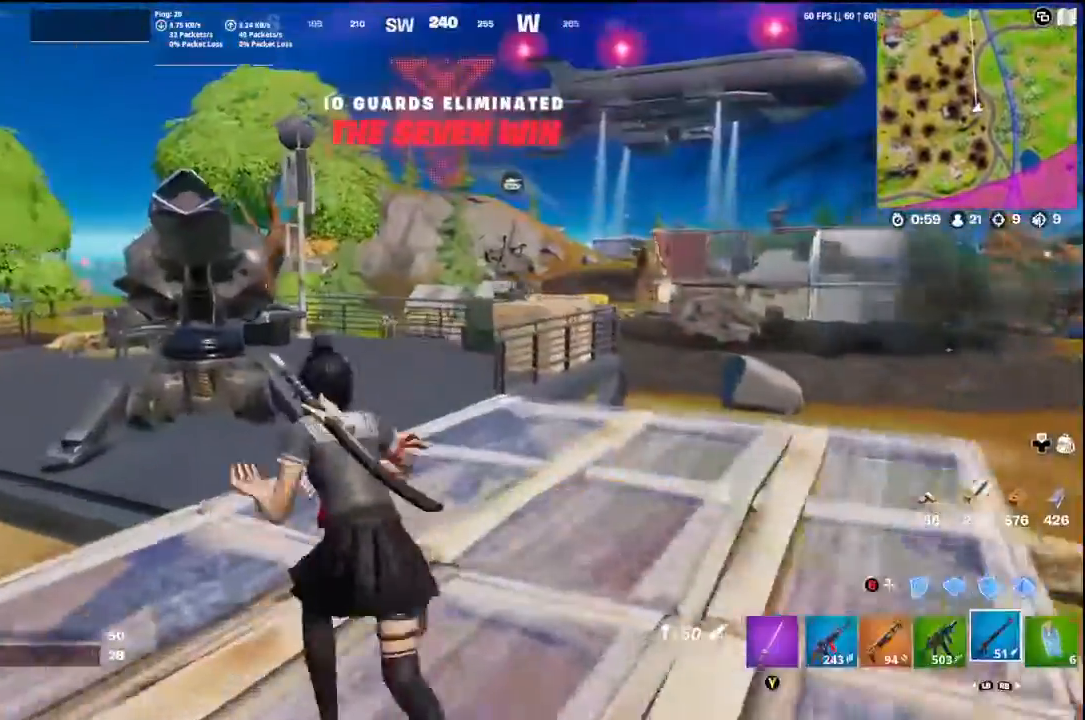
{"buttons": [], "left_stick": "up-left", "right_stick": "up-right", "events": [[67, "right_stick", "left"], [233, "right_stick", "center"], [467, "right_stick", "up-right"]]}
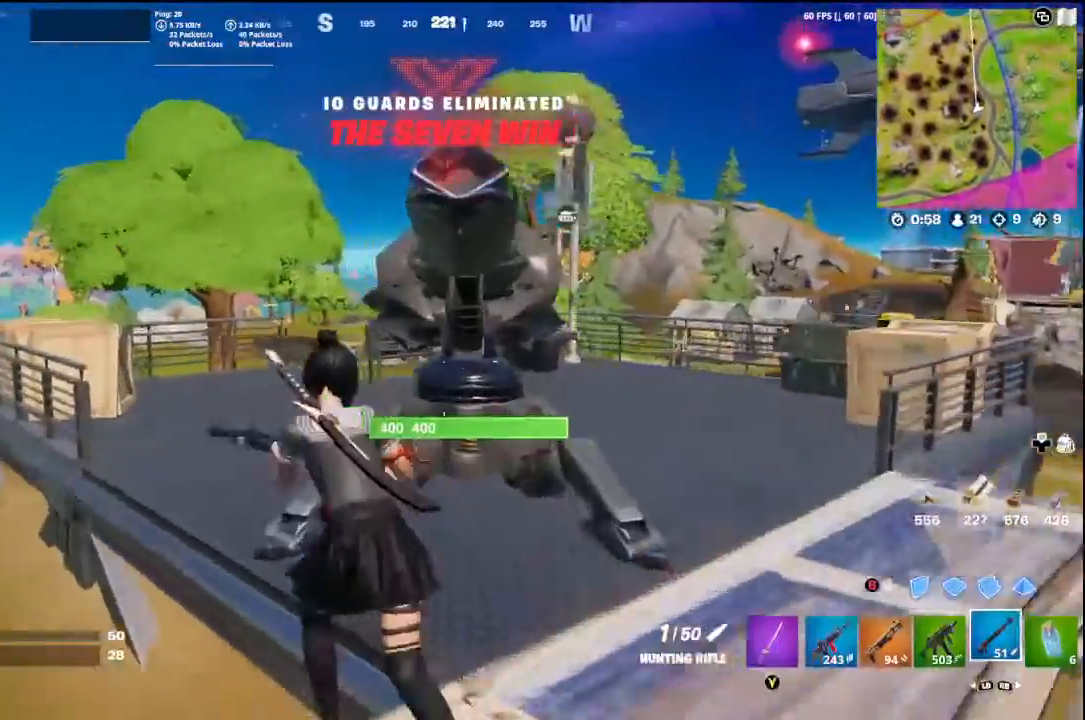
{"buttons": [], "left_stick": "up-left", "right_stick": "center", "events": [[67, "X", "down"], [200, "X", "up"], [233, "right_stick", "center"], [367, "X", "down"], [467, "X", "up"]]}
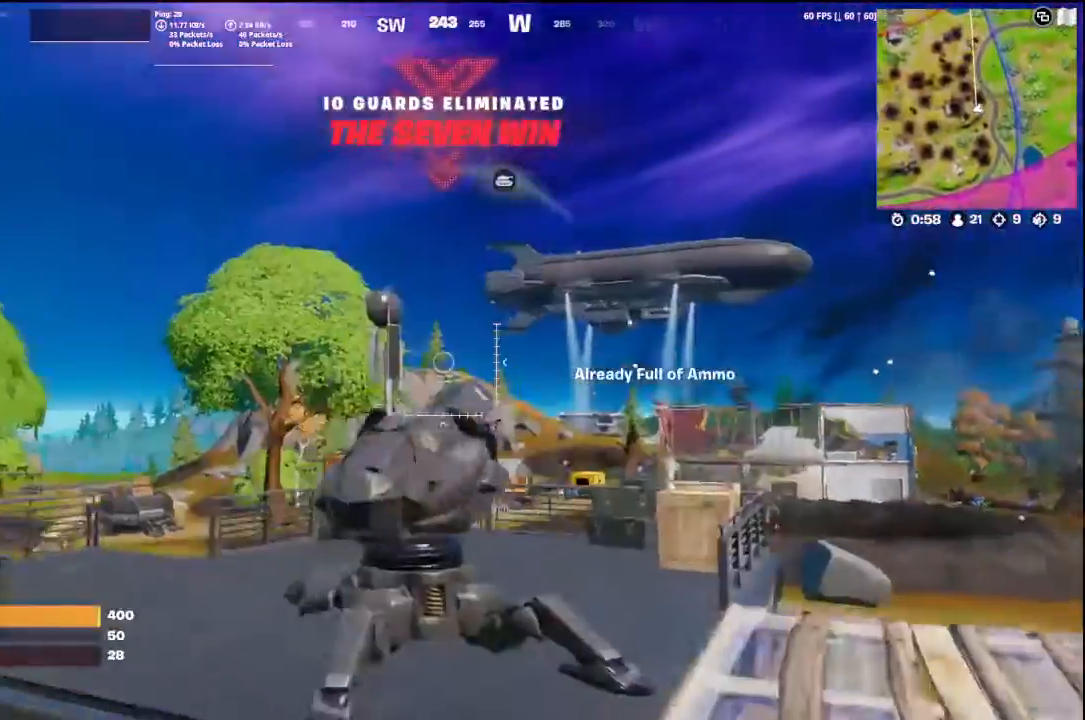
{"buttons": ["L2"], "left_stick": "up-left", "right_stick": "center", "events": [[67, "right_stick", "down-right"], [400, "right_stick", "center"], [500, "L2", "down"]]}
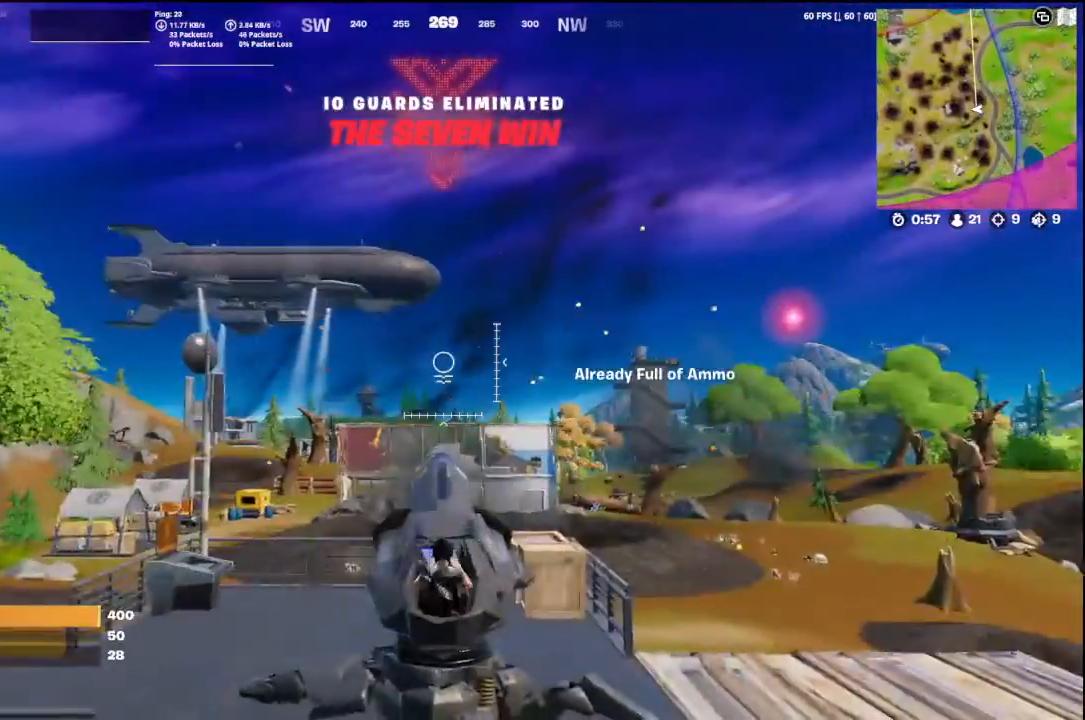
{"buttons": ["L2"], "left_stick": "up-left", "right_stick": "center", "events": []}
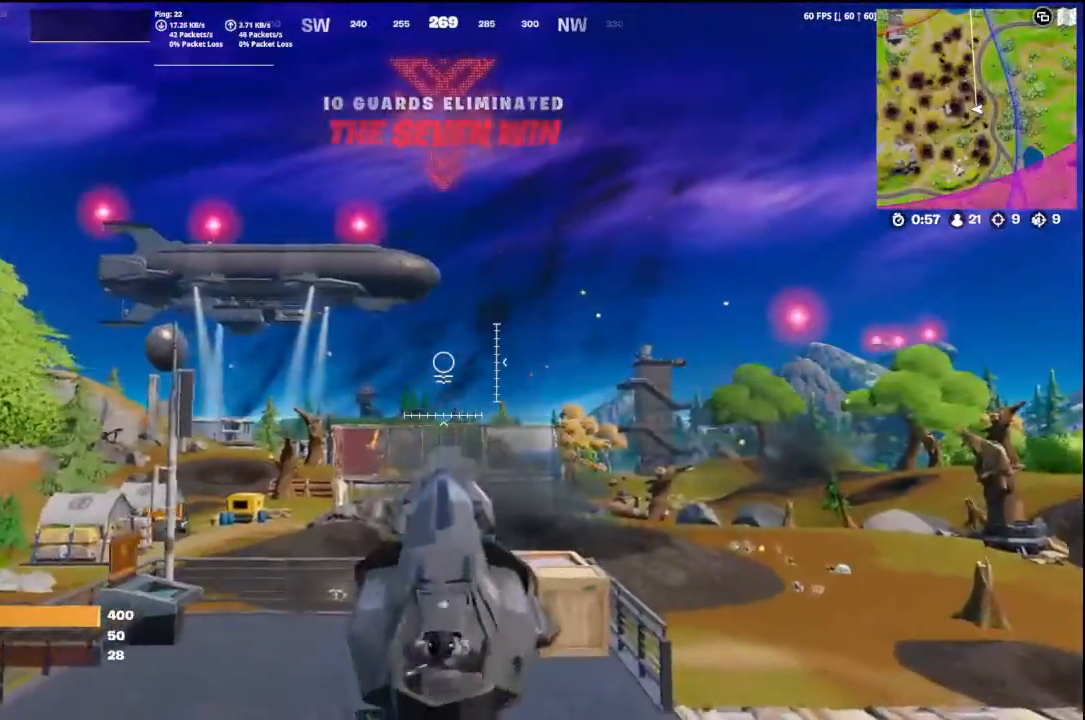
{"buttons": ["L2"], "left_stick": "up-left", "right_stick": "center", "events": []}
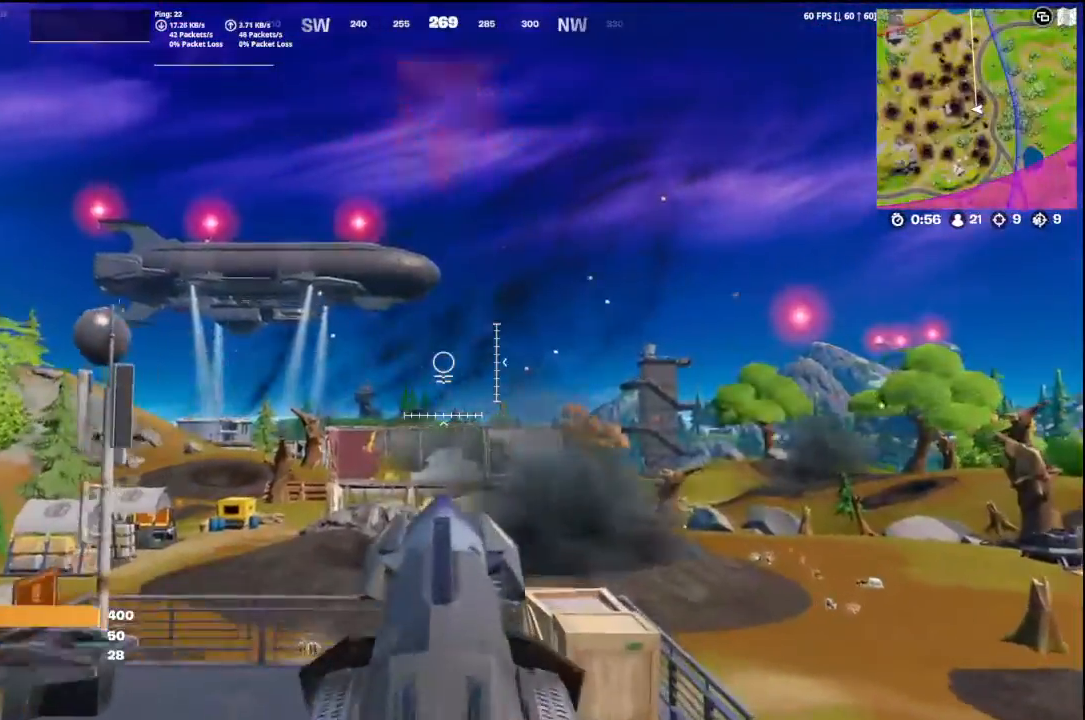
{"buttons": ["L2"], "left_stick": "up-left", "right_stick": "center", "events": []}